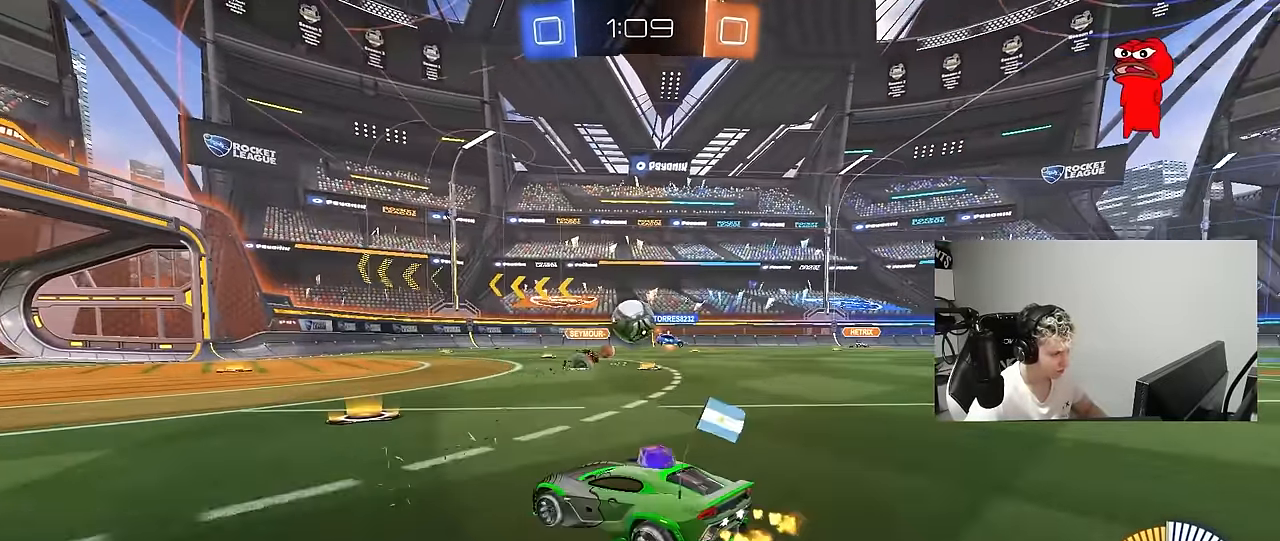
Gameplay with keyboard and mouse; each line is a JSON object with the keys and mouse buttons held at the frame after it. "events" lists presses ("down") and releases ("up") of "1", "2", "3", "4", "5", "a", "alt", "c", "caps_lock", "ctrl", "d", "e", "f", "g", "q", "r", "s", "shift", "space", "t", "tab", "v", "w", "x", "z", "mouse_left", "mouse_wheel" and "mouse_right" between this image and that frame as [ms after this image, input, new state], when the widget could be followed in between. "mouse_left", "mouse_wheel", "mouse_right" = the "left", "wheel", "right" buttons of the "mouse" list. No other keys are recorded. "wheel" means that the mouse wheel is clicked or scrolled. "mouse_move" is the direction in which the mouse moves at that frame (one of eight, or "still"), when it could be read.
{"keys": [], "mouse": ["left", "right"], "mouse_move": "up", "events": [[200, "a", "down"], [200, "mouse_left", "down"], [300, "mouse_right", "down"], [300, "w", "up"], [333, "a", "up"], [333, "d", "down"], [383, "s", "down"], [433, "d", "up"], [483, "s", "up"]]}
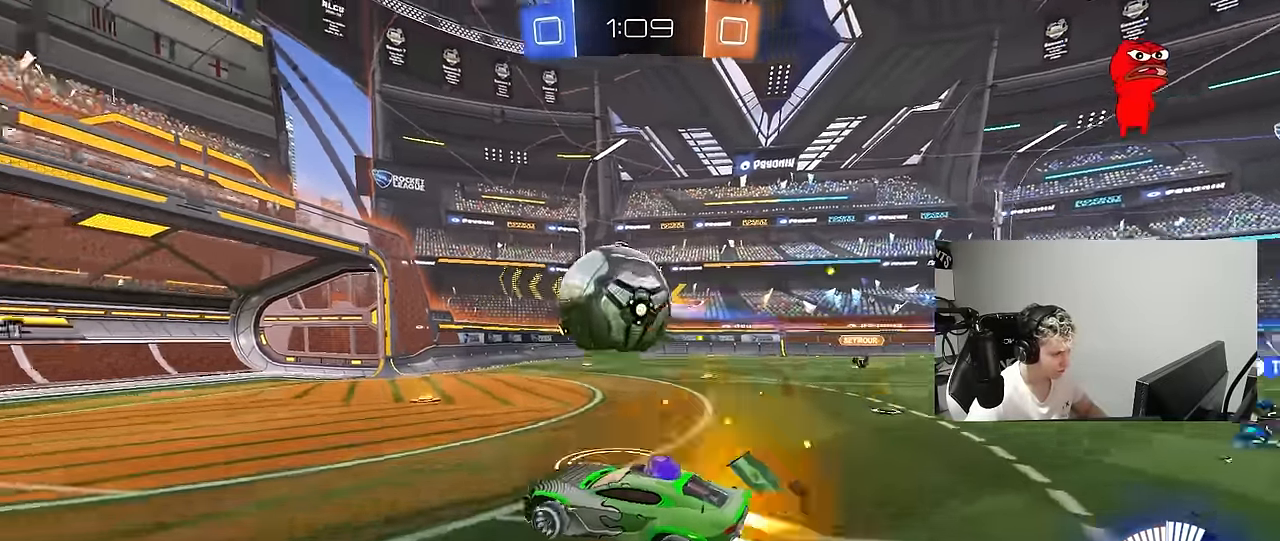
{"keys": ["d", "s"], "mouse": [], "mouse_move": "up", "events": [[33, "mouse_right", "up"], [67, "mouse_right", "down"], [117, "s", "down"], [167, "d", "down"], [217, "mouse_right", "up"], [350, "shift", "down"], [400, "mouse_left", "up"], [500, "shift", "up"]]}
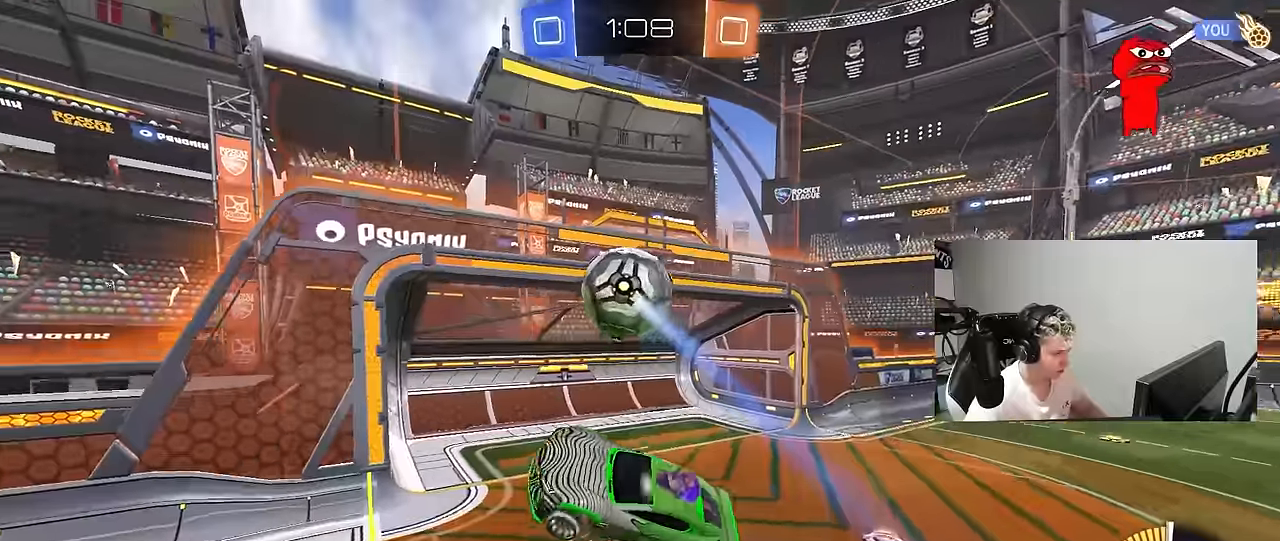
{"keys": ["a", "shift"], "mouse": [], "mouse_move": "still", "events": [[83, "a", "down"], [83, "d", "up"], [183, "a", "up"], [233, "d", "down"], [367, "shift", "down"], [417, "a", "down"], [417, "d", "up"], [467, "s", "up"]]}
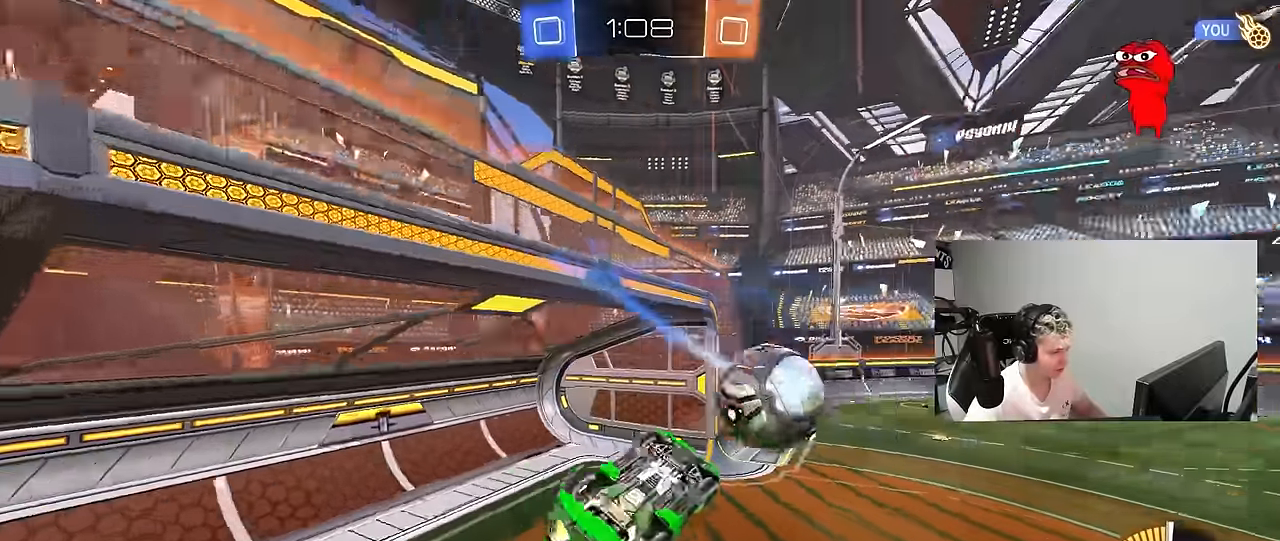
{"keys": ["a", "shift", "w"], "mouse": [], "mouse_move": "still", "events": [[150, "s", "down"], [200, "shift", "up"], [250, "a", "up"], [250, "d", "down"], [283, "d", "up"], [283, "s", "up"], [383, "shift", "down"], [433, "a", "down"], [483, "w", "down"]]}
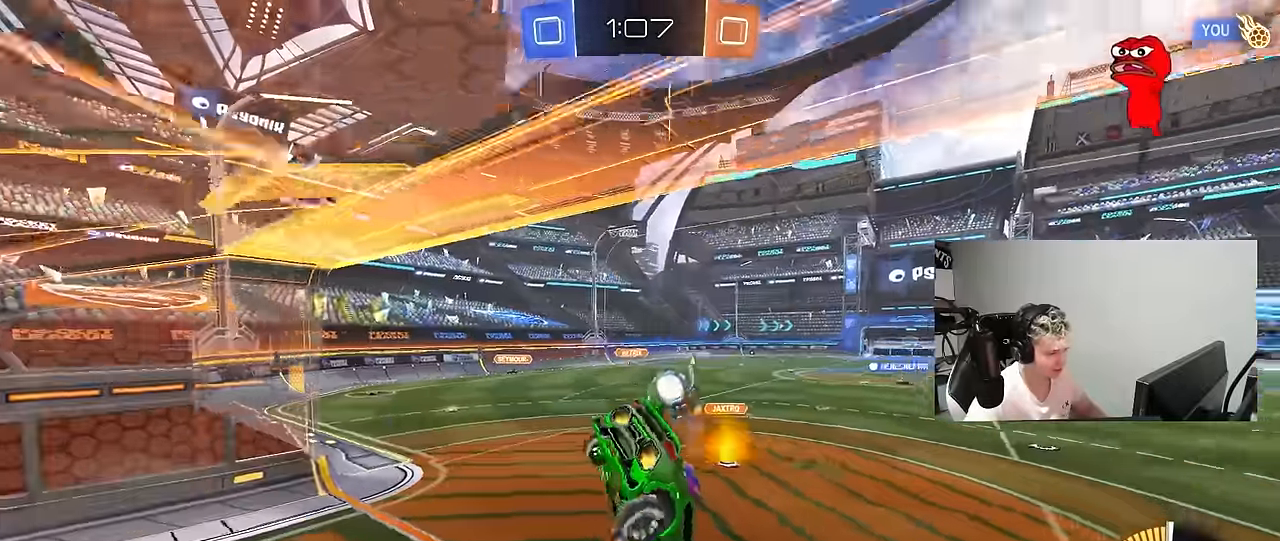
{"keys": ["d", "w"], "mouse": ["left"], "mouse_move": "still", "events": [[33, "shift", "up"], [117, "a", "up"], [167, "w", "up"], [350, "w", "down"], [400, "mouse_left", "down"], [450, "d", "down"]]}
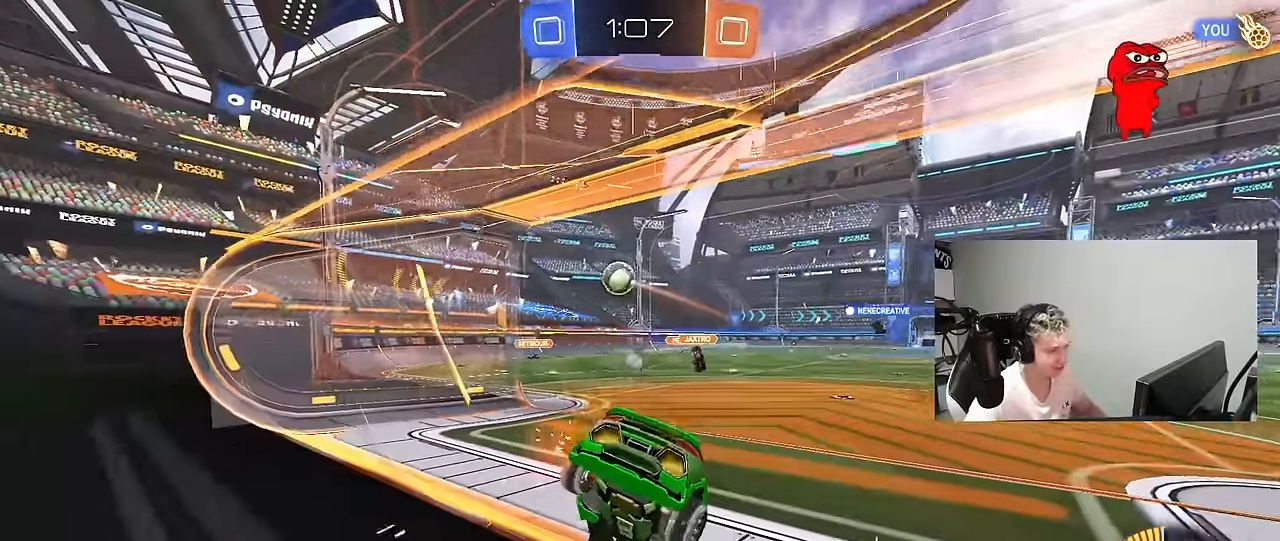
{"keys": ["d", "w"], "mouse": ["left", "right"], "mouse_move": "still", "events": [[83, "d", "up"], [233, "a", "down"], [417, "a", "up"], [467, "d", "down"], [500, "mouse_right", "down"]]}
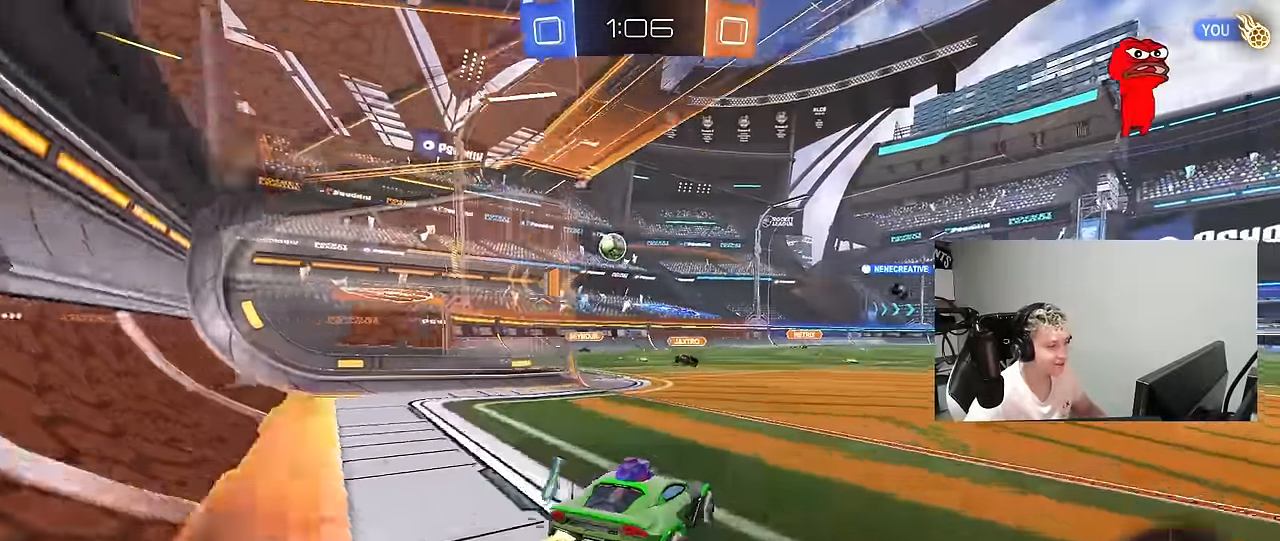
{"keys": ["a", "s", "shift"], "mouse": ["left"], "mouse_move": "still", "events": [[50, "a", "down"], [50, "d", "up"], [50, "shift", "down"], [100, "mouse_right", "up"], [150, "mouse_right", "down"], [150, "s", "down"], [200, "w", "up"], [300, "mouse_right", "up"]]}
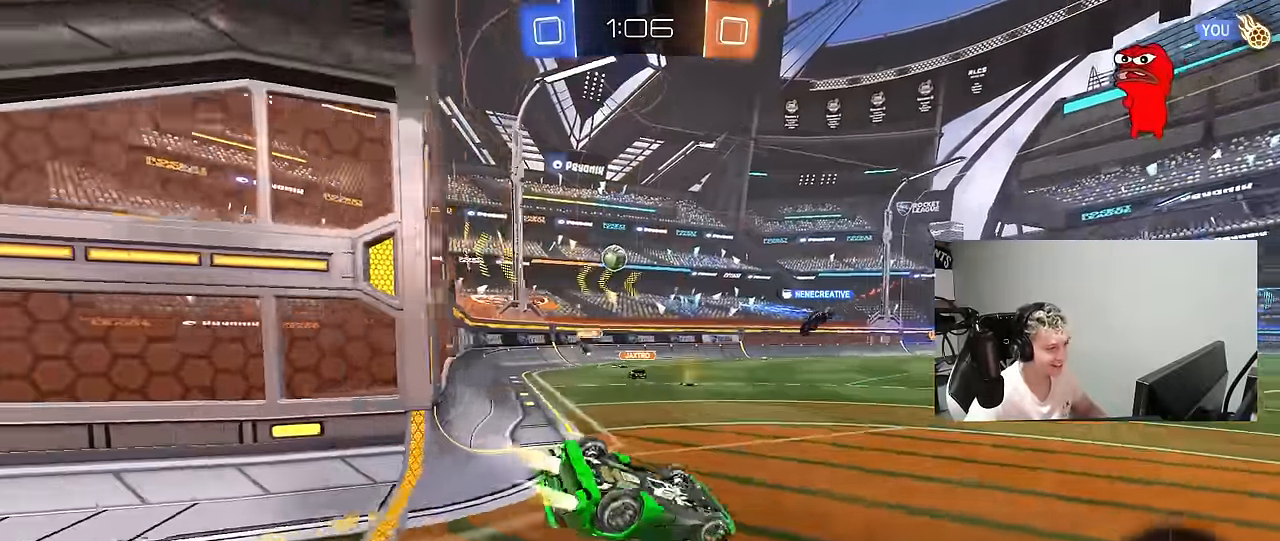
{"keys": [], "mouse": [], "mouse_move": "still", "events": [[67, "s", "up"], [167, "s", "down"], [317, "mouse_left", "up"], [350, "shift", "up"], [450, "a", "up"], [450, "s", "up"]]}
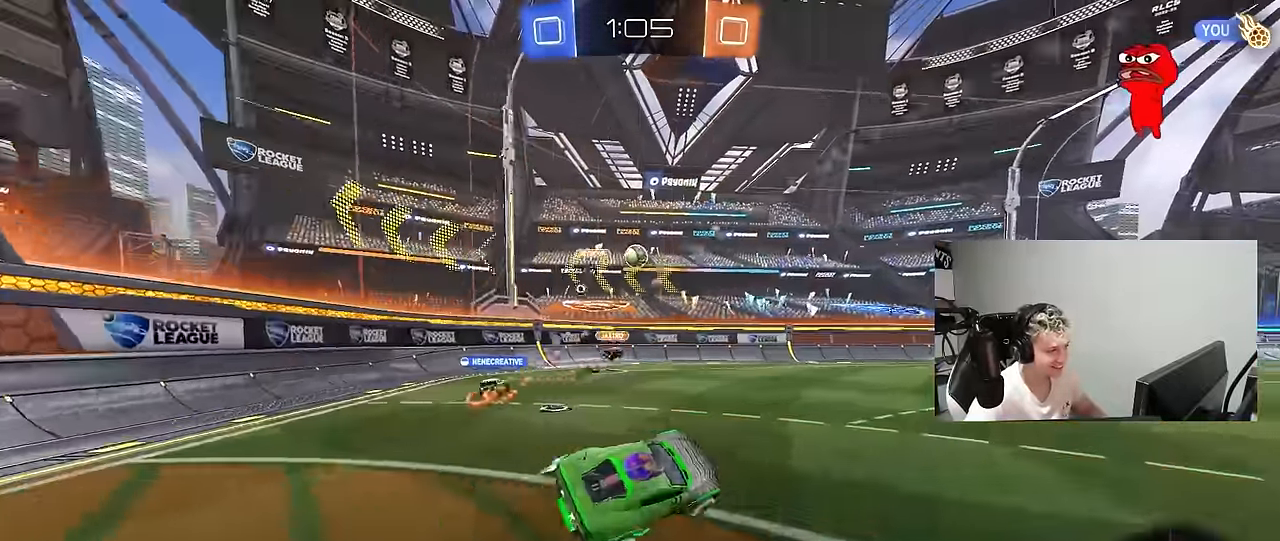
{"keys": ["space", "w"], "mouse": [], "mouse_move": "still", "events": [[183, "w", "down"], [233, "d", "down"], [417, "d", "up"], [417, "space", "down"]]}
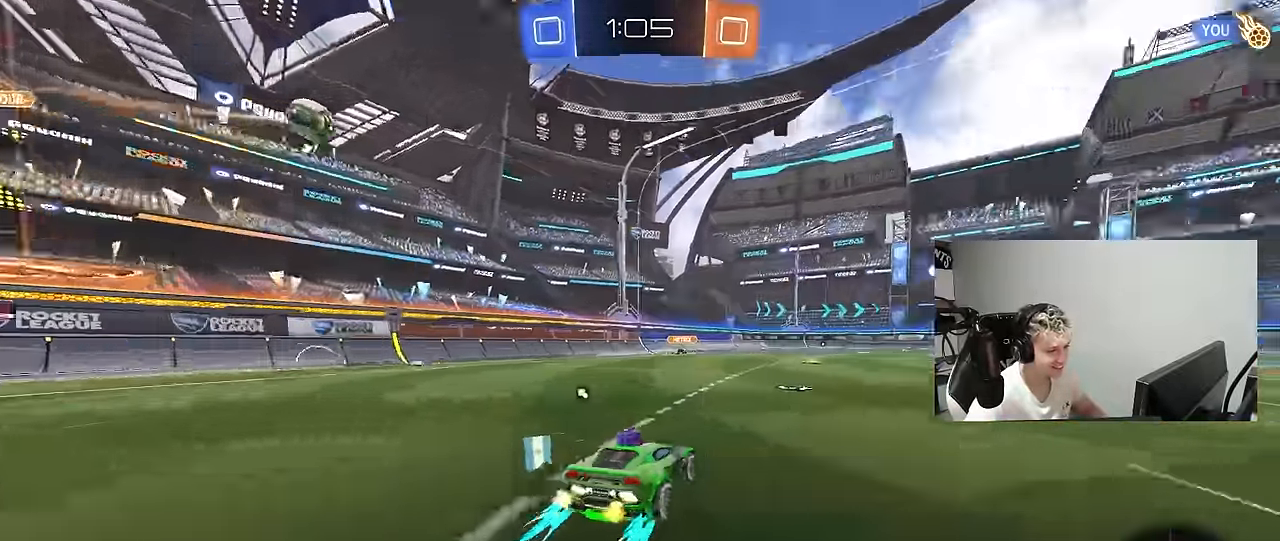
{"keys": ["d", "shift", "w"], "mouse": ["left", "right"], "mouse_move": "left", "events": [[100, "d", "down"], [100, "space", "up"], [200, "d", "up"], [250, "a", "down"], [300, "mouse_right", "down"], [333, "a", "up"], [383, "d", "down"], [383, "mouse_right", "up"], [383, "shift", "down"], [433, "mouse_right", "down"], [483, "mouse_left", "down"]]}
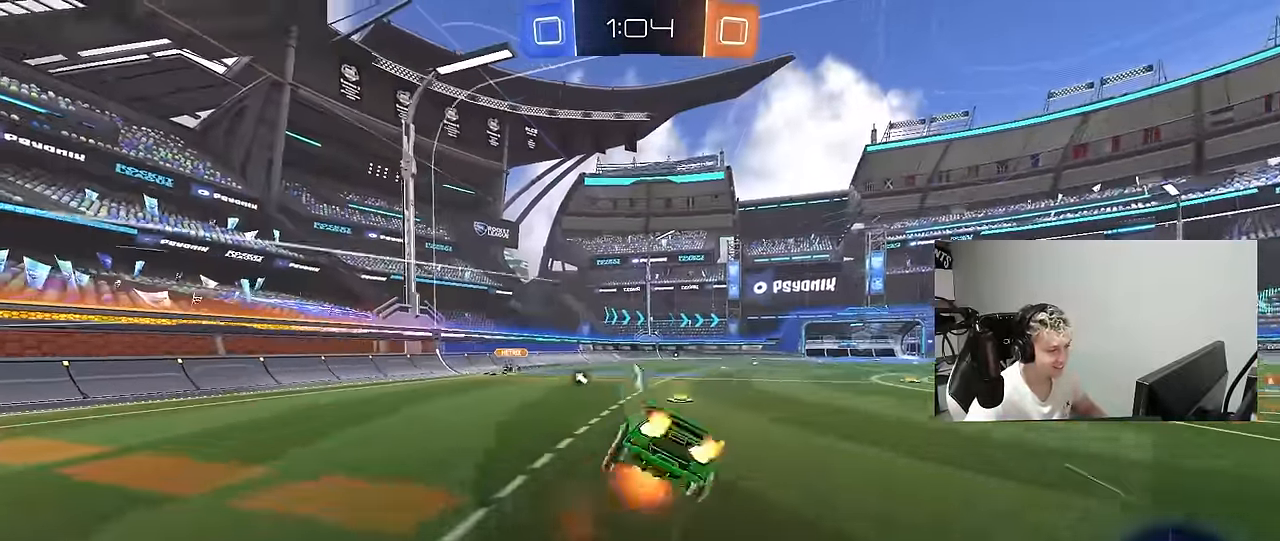
{"keys": ["d", "s", "shift"], "mouse": [], "mouse_move": "still", "events": [[33, "s", "down"], [33, "w", "up"], [117, "mouse_left", "up"], [117, "mouse_right", "up"], [167, "space", "down"], [300, "s", "up"], [350, "space", "up"], [500, "s", "down"]]}
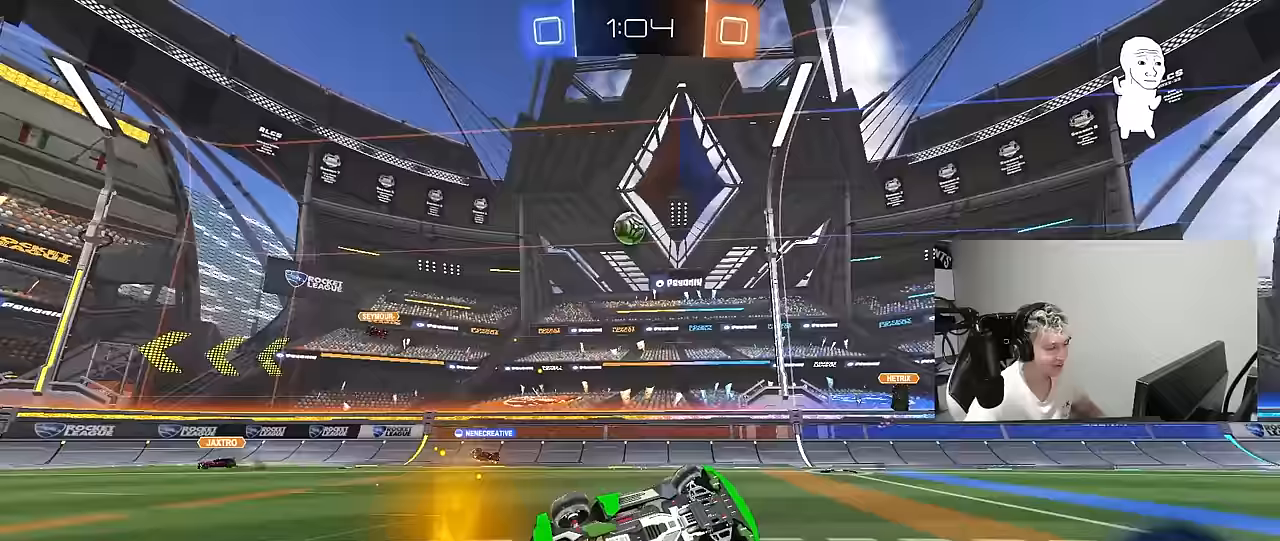
{"keys": ["w"], "mouse": [], "mouse_move": "still", "events": [[183, "s", "up"], [183, "shift", "up"], [283, "d", "up"], [467, "w", "down"]]}
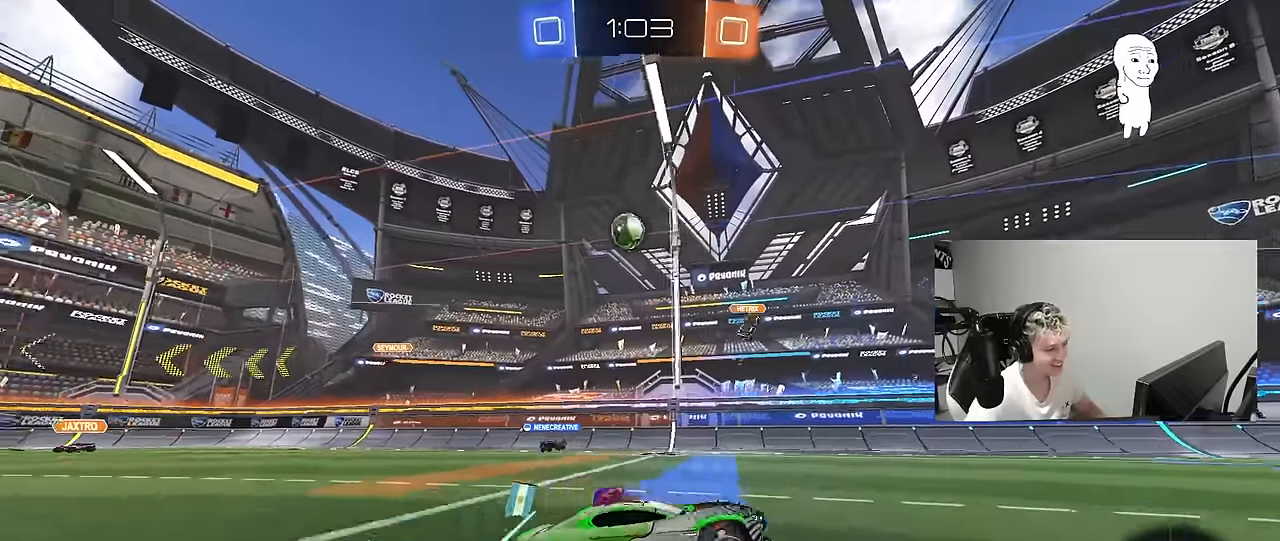
{"keys": ["d", "w"], "mouse": [], "mouse_move": "still", "events": [[100, "d", "down"], [333, "shift", "down"], [383, "shift", "up"]]}
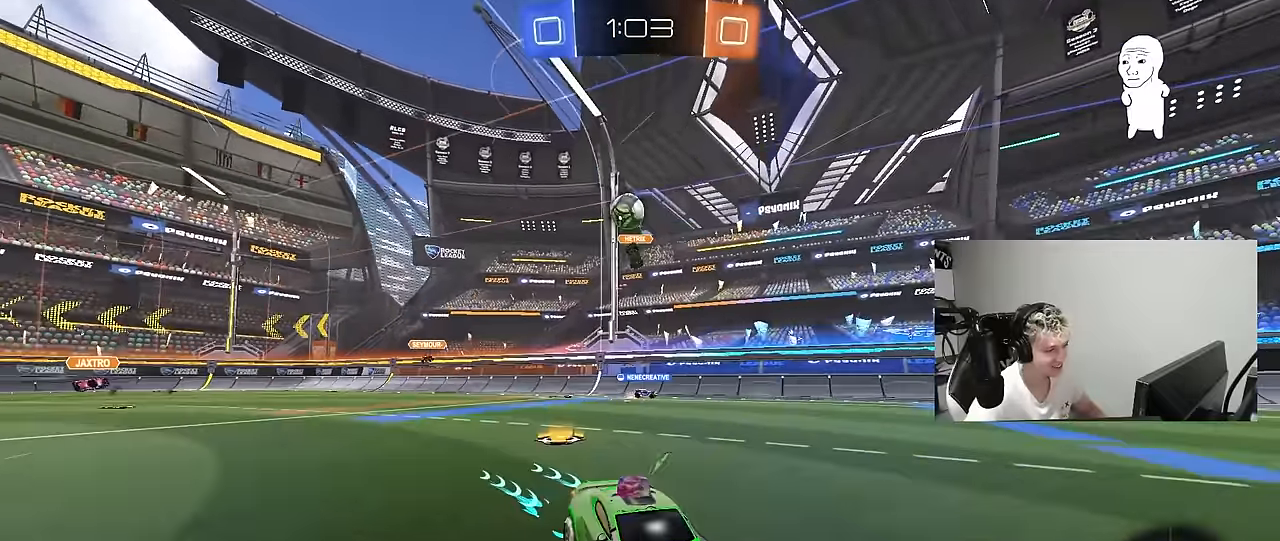
{"keys": ["w"], "mouse": [], "mouse_move": "still", "events": [[167, "d", "up"]]}
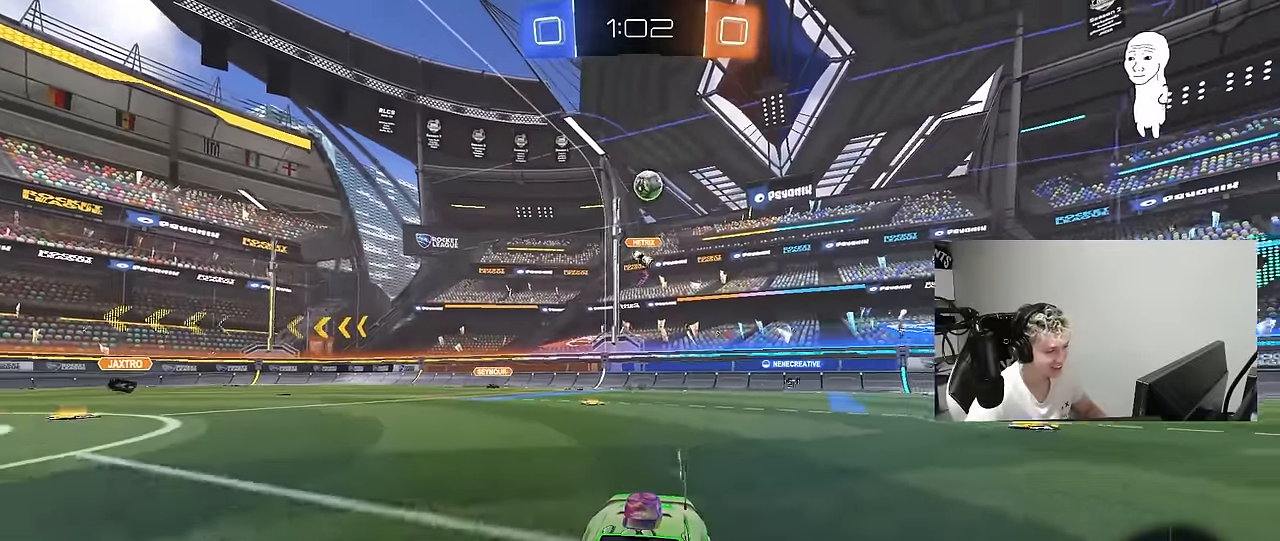
{"keys": ["w"], "mouse": ["left"], "mouse_move": "still", "events": [[183, "space", "down"], [367, "space", "up"], [467, "mouse_left", "down"]]}
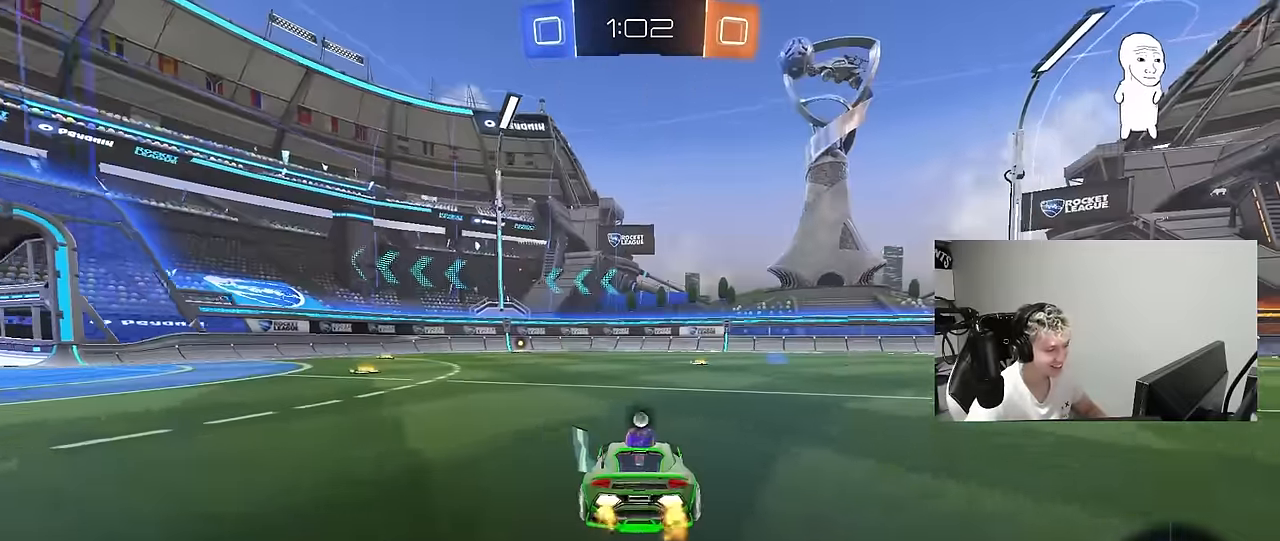
{"keys": ["w"], "mouse": ["left"], "mouse_move": "still", "events": [[100, "mouse_left", "up"], [250, "mouse_left", "down"], [283, "a", "down"], [383, "a", "up"]]}
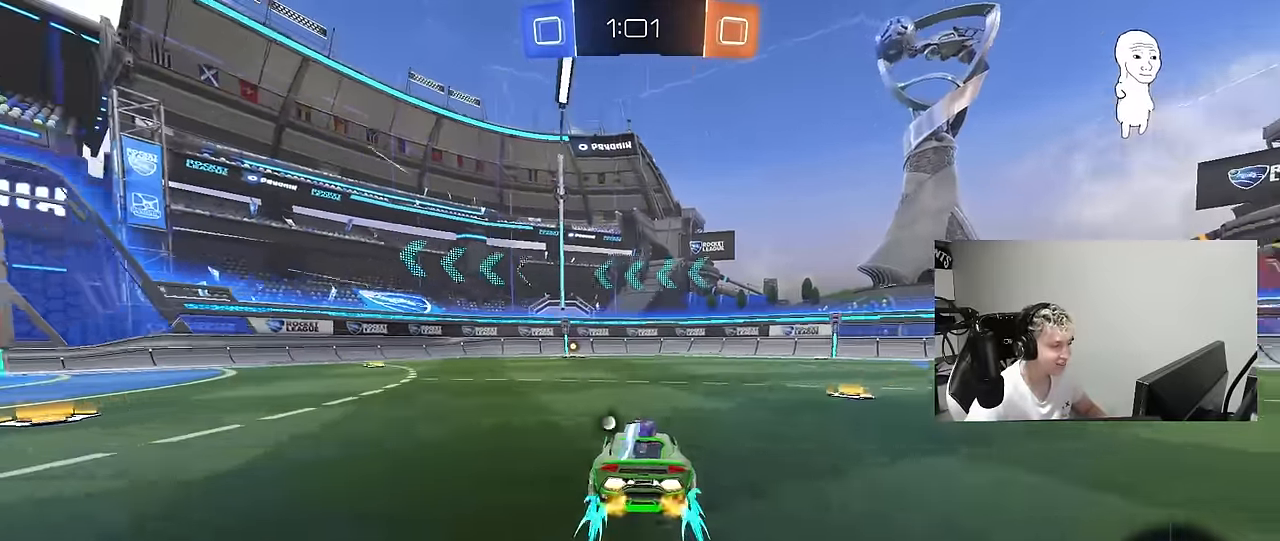
{"keys": ["w"], "mouse": [], "mouse_move": "still", "events": [[117, "mouse_left", "up"], [167, "space", "down"], [350, "space", "up"]]}
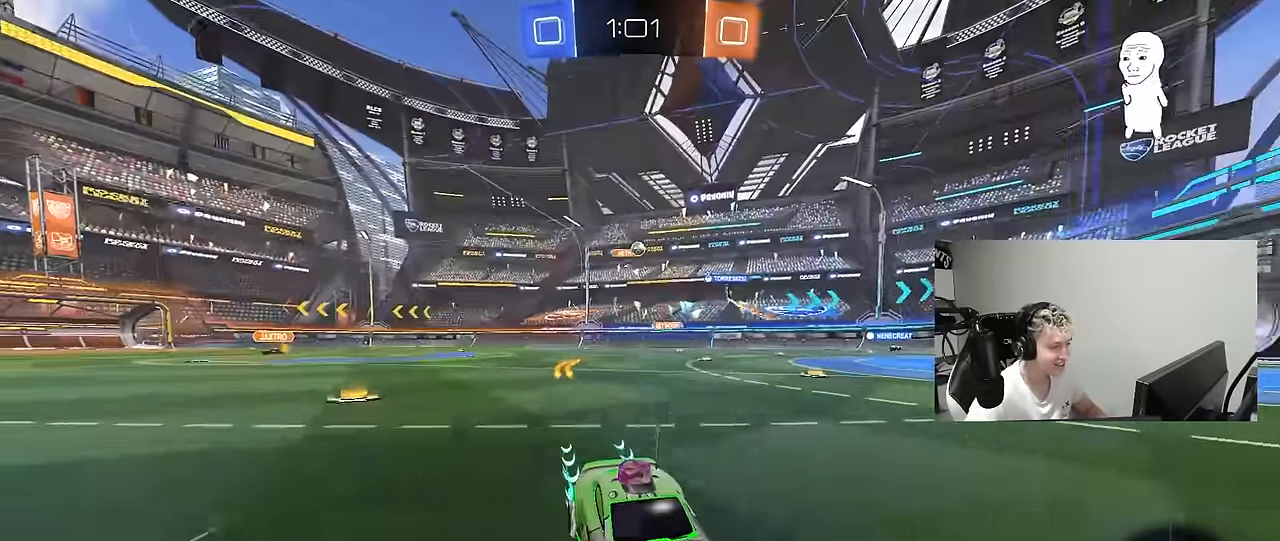
{"keys": ["a", "w"], "mouse": [], "mouse_move": "still", "events": [[50, "a", "down"], [317, "shift", "down"], [467, "shift", "up"]]}
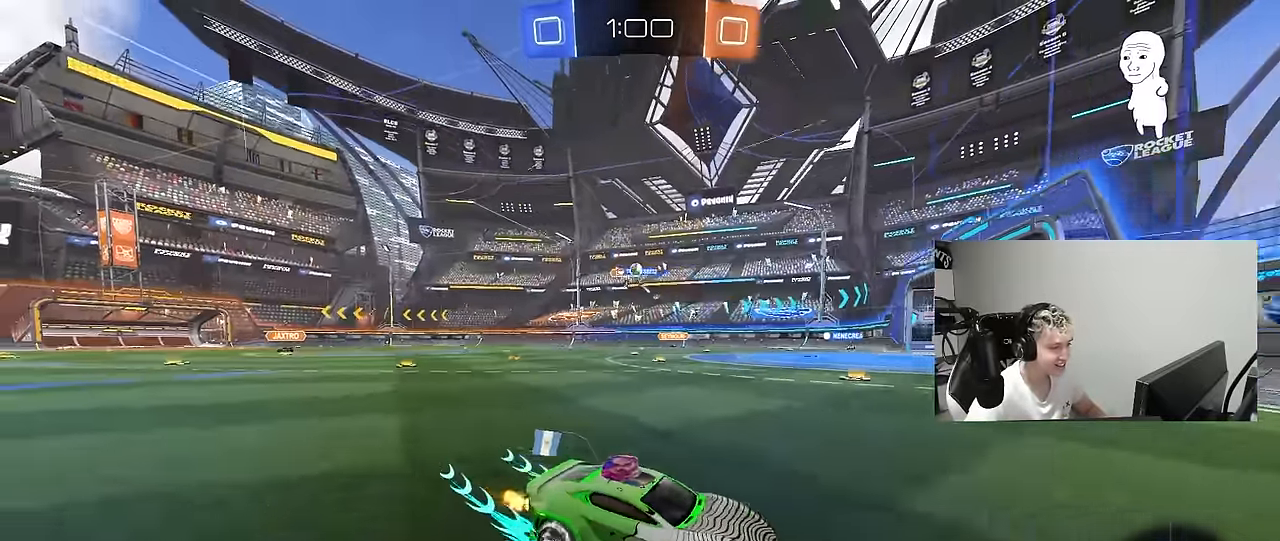
{"keys": ["a", "w"], "mouse": [], "mouse_move": "still", "events": [[100, "mouse_left", "down"], [384, "shift", "down"], [434, "mouse_left", "up"], [484, "shift", "up"]]}
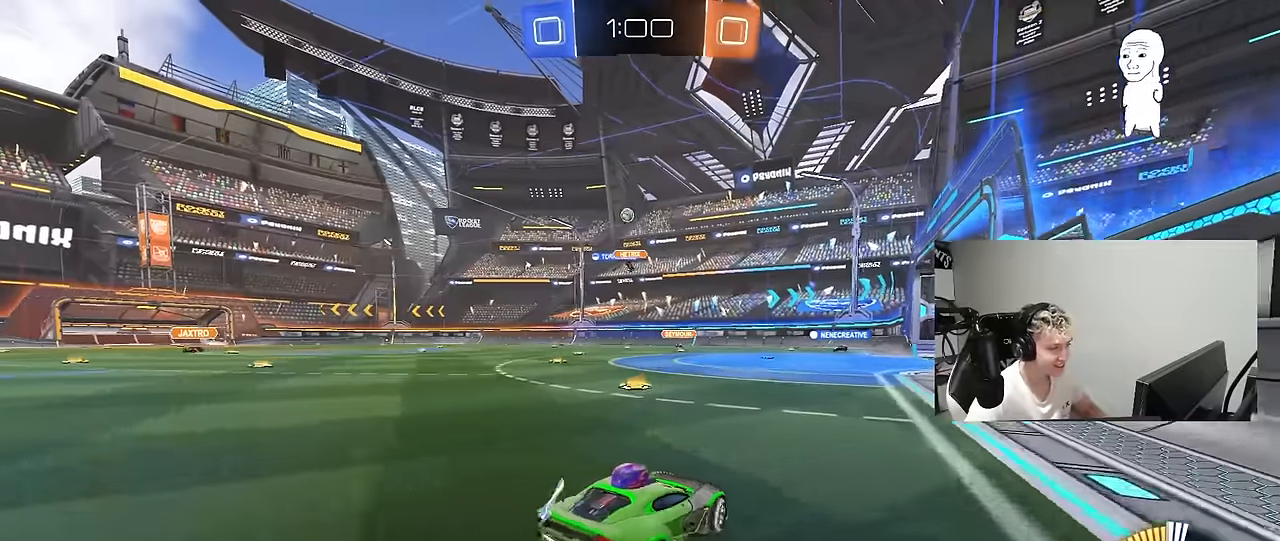
{"keys": ["w"], "mouse": ["left"], "mouse_move": "still", "events": [[67, "a", "up"], [350, "mouse_left", "down"]]}
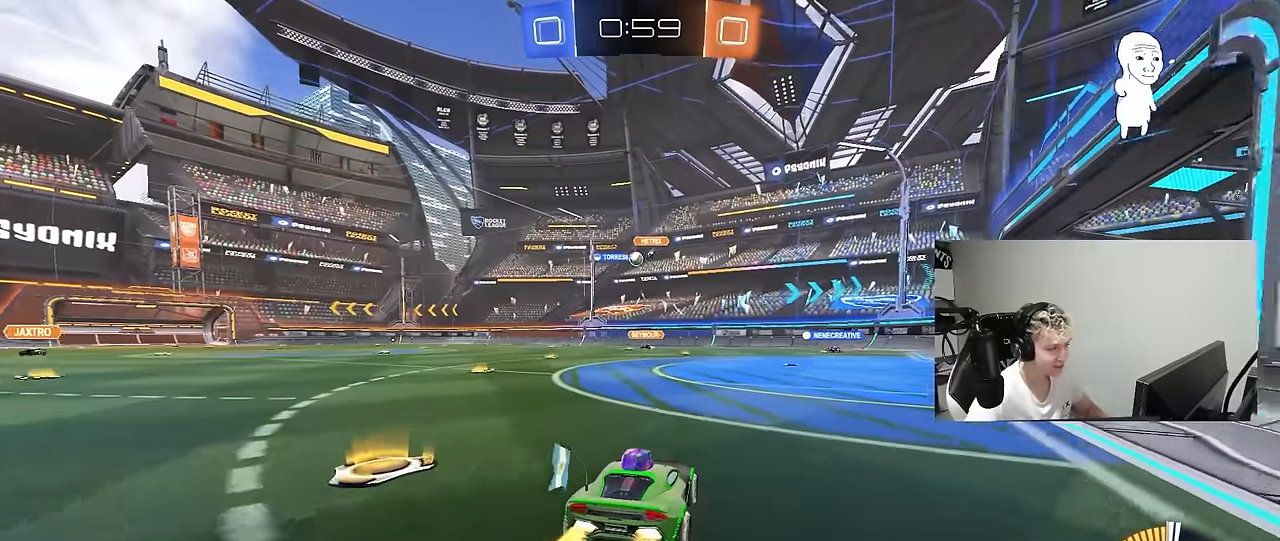
{"keys": ["w"], "mouse": [], "mouse_move": "still", "events": [[184, "mouse_left", "up"]]}
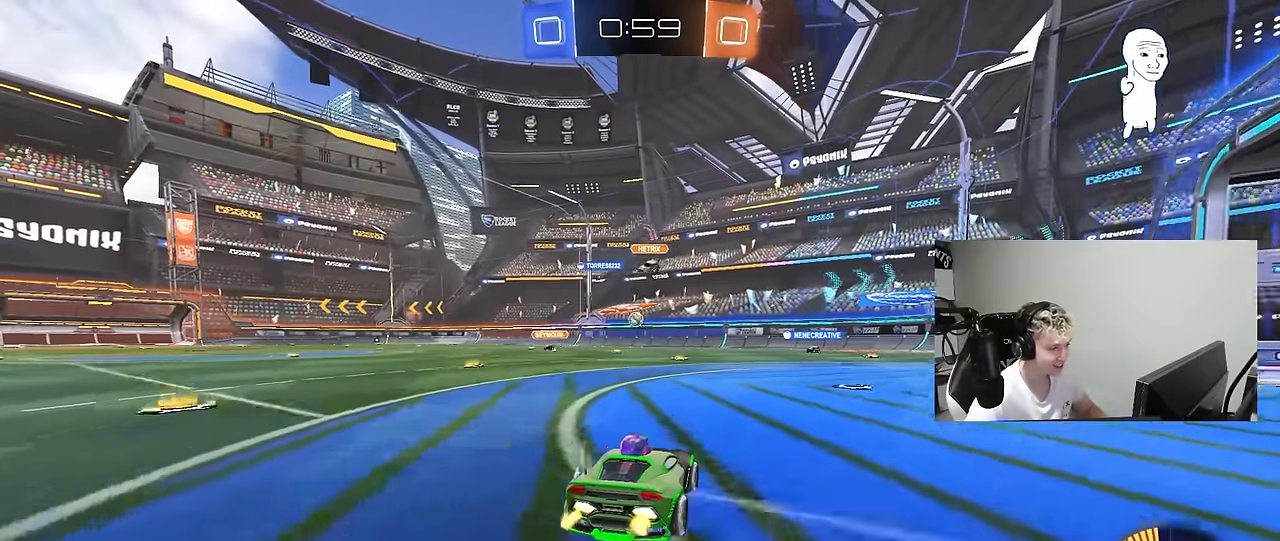
{"keys": ["d", "w"], "mouse": [], "mouse_move": "still", "events": [[50, "a", "down"], [250, "a", "up"], [484, "d", "down"]]}
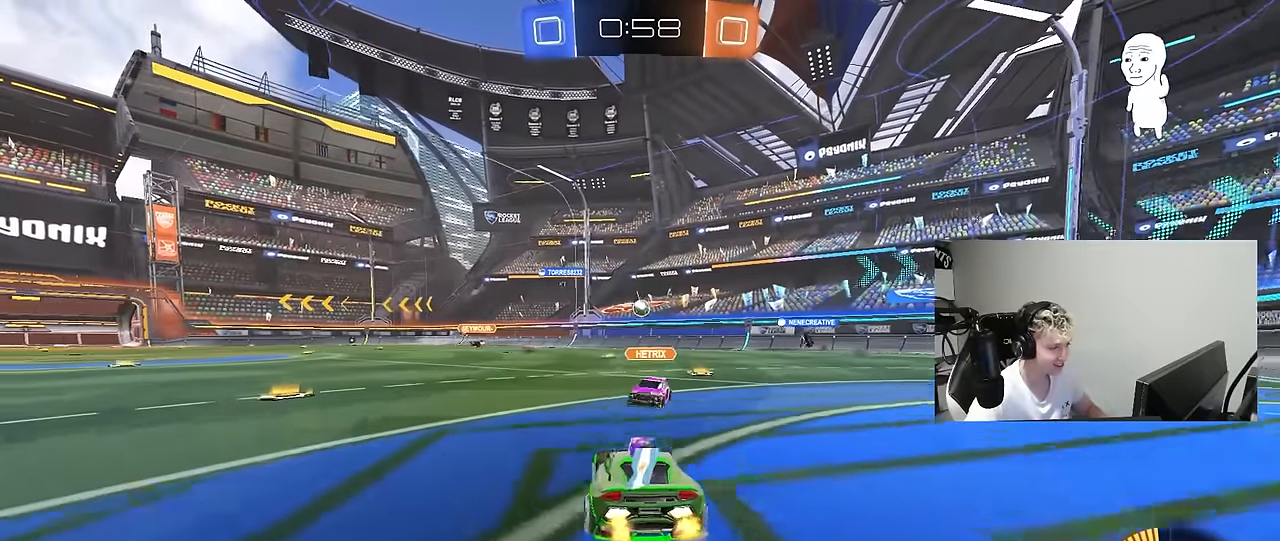
{"keys": ["d", "s"], "mouse": [], "mouse_move": "still", "events": [[67, "d", "up"], [117, "a", "down"], [350, "a", "up"], [350, "w", "up"], [400, "d", "down"], [500, "s", "down"]]}
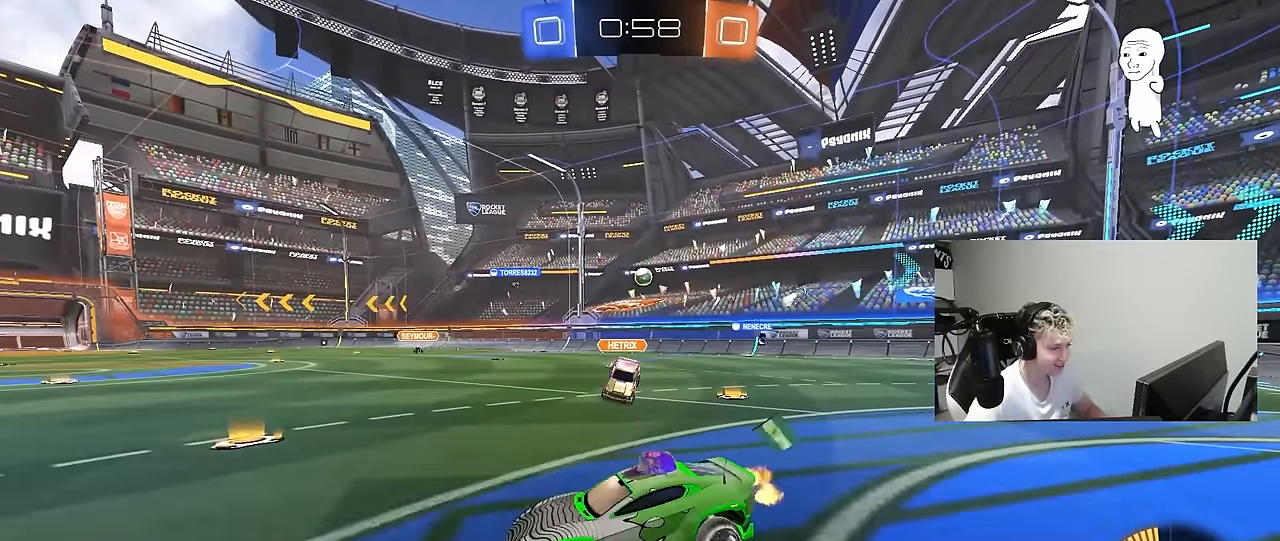
{"keys": ["w"], "mouse": ["right"], "mouse_move": "still", "events": [[184, "s", "up"], [367, "d", "up"], [417, "w", "down"], [467, "mouse_right", "down"]]}
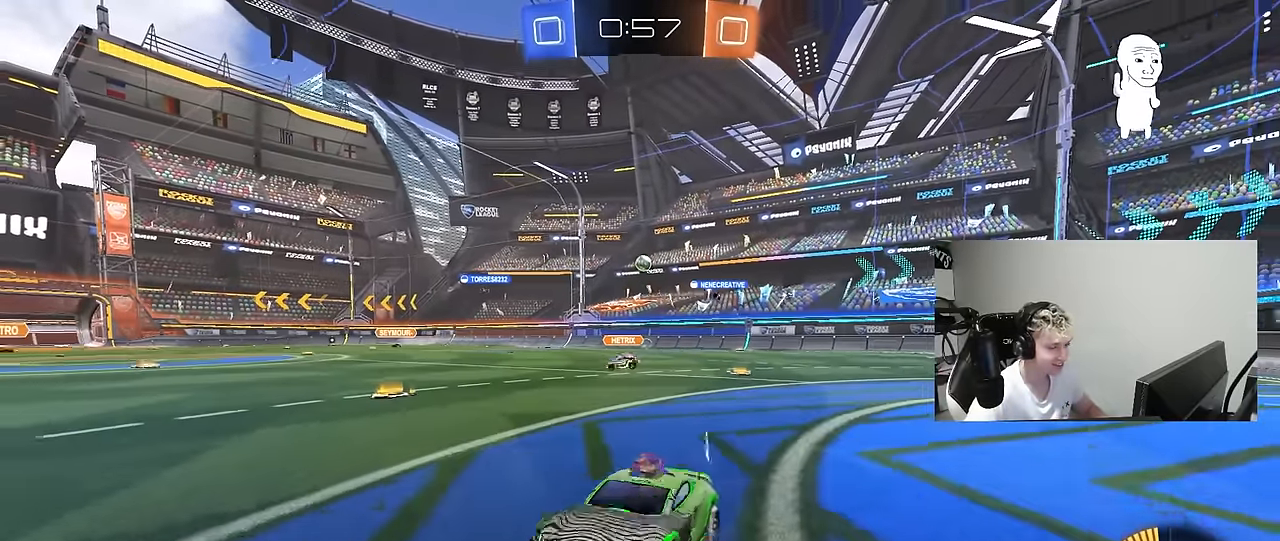
{"keys": ["d", "w"], "mouse": [], "mouse_move": "left", "events": [[67, "d", "down"], [100, "mouse_right", "up"], [150, "shift", "down"], [250, "shift", "up"]]}
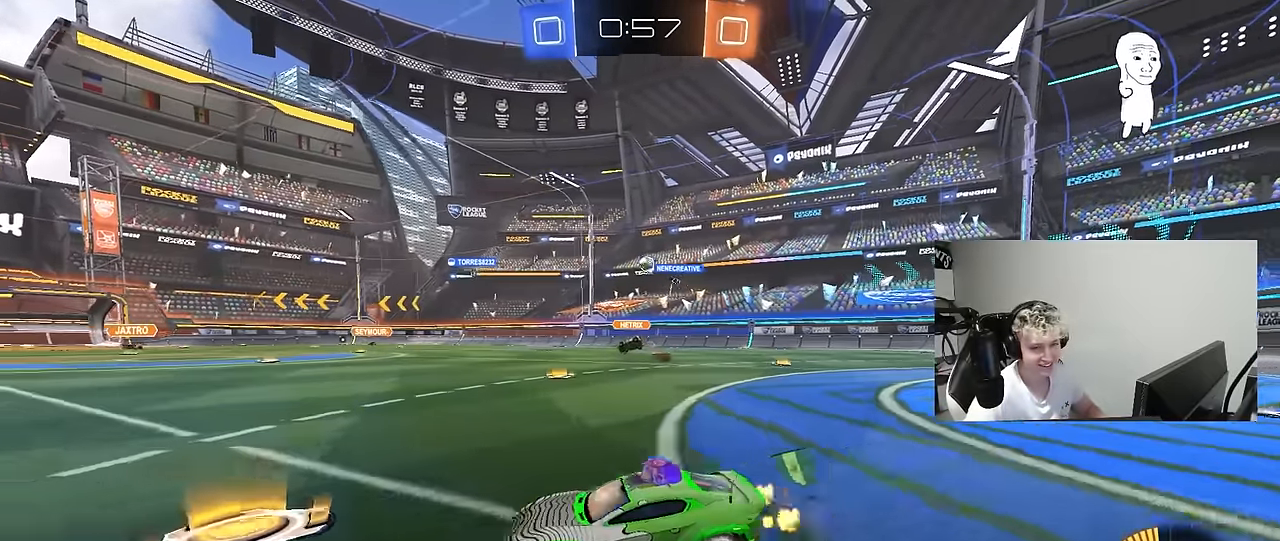
{"keys": ["w"], "mouse": [], "mouse_move": "still", "events": [[450, "d", "up"]]}
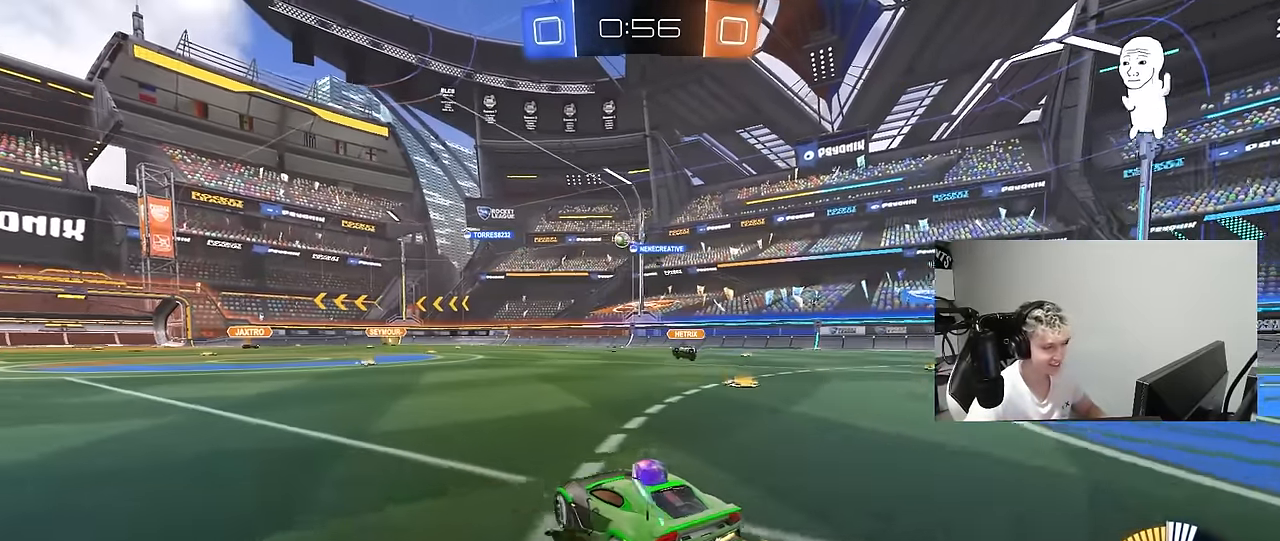
{"keys": ["w"], "mouse": [], "mouse_move": "still", "events": [[284, "a", "down"], [467, "a", "up"]]}
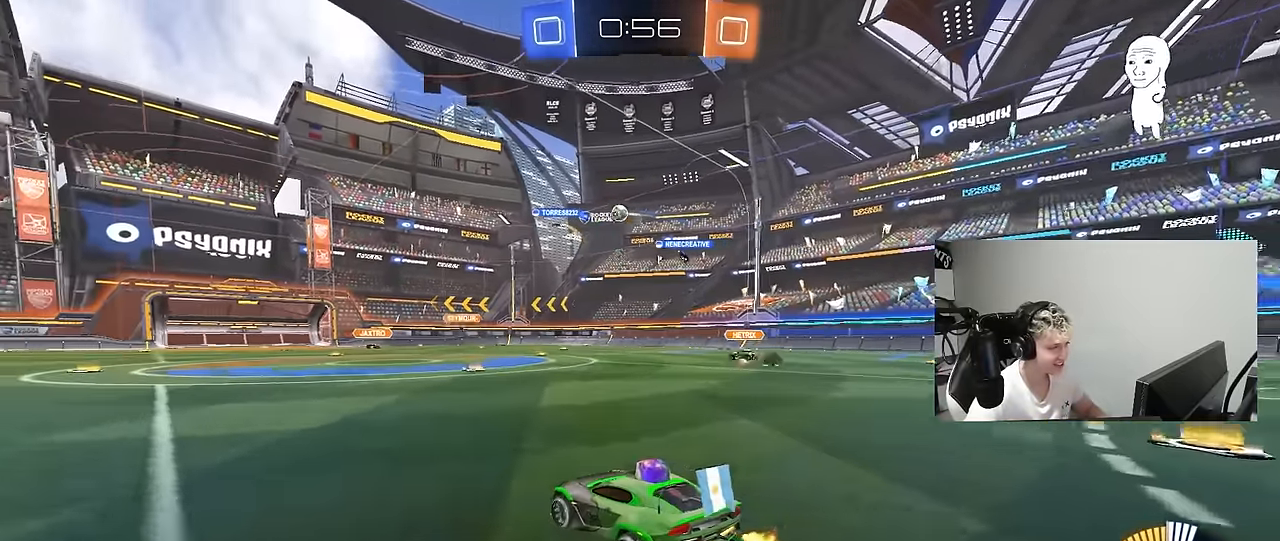
{"keys": ["w"], "mouse": ["left"], "mouse_move": "still", "events": [[17, "mouse_left", "down"], [50, "a", "down"], [434, "a", "up"]]}
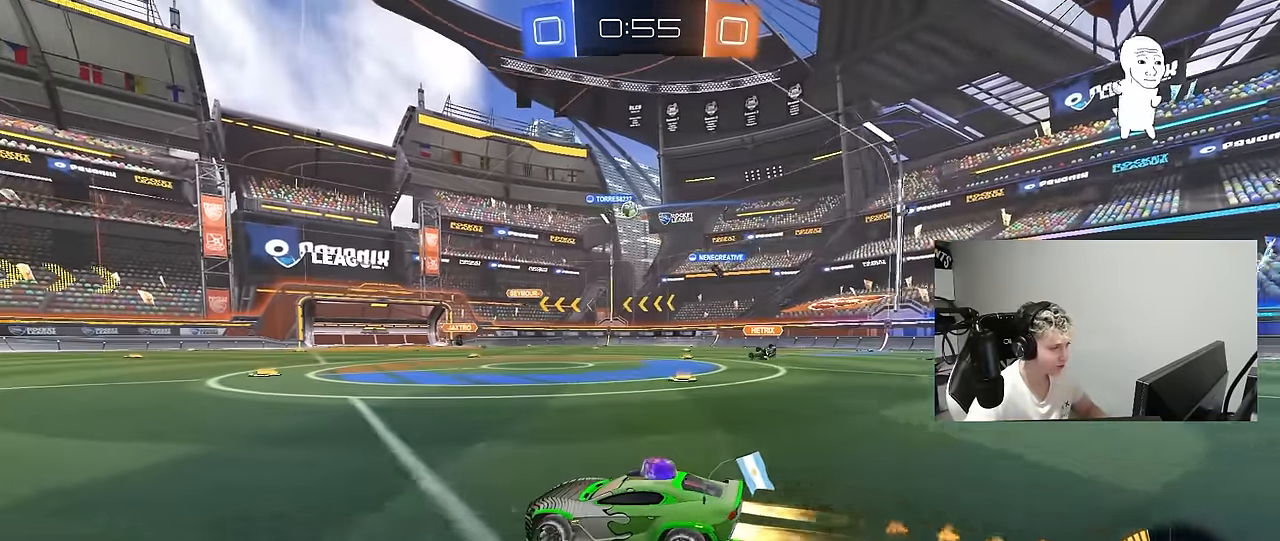
{"keys": ["w"], "mouse": [], "mouse_move": "still", "events": [[67, "d", "down"], [117, "mouse_left", "up"], [217, "d", "up"], [350, "d", "down"], [500, "d", "up"]]}
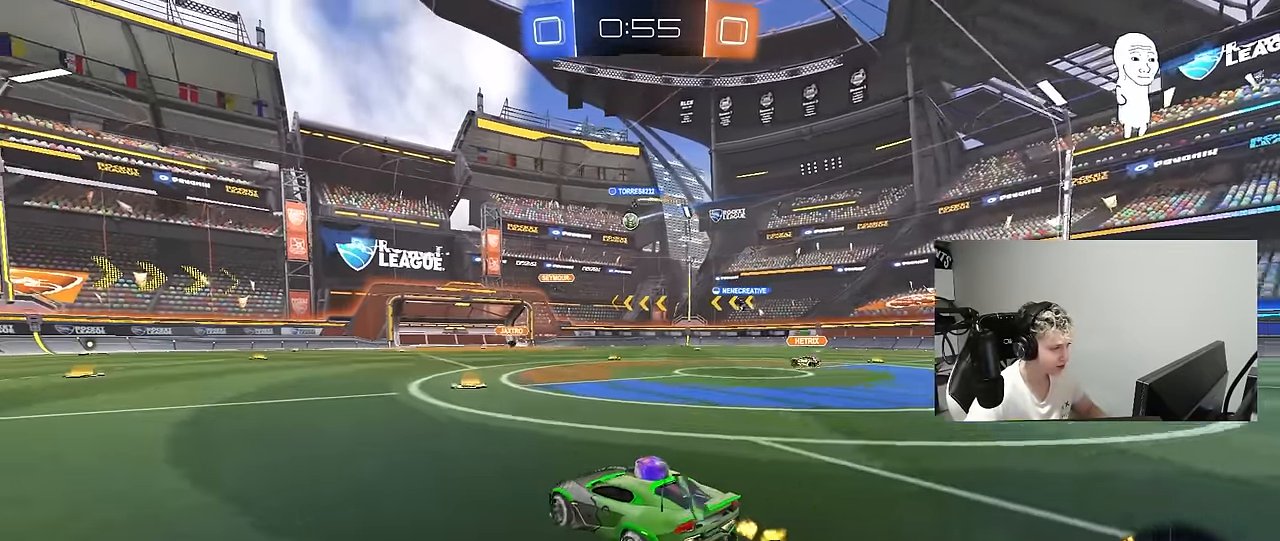
{"keys": ["a", "w"], "mouse": [], "mouse_move": "still", "events": [[184, "d", "down"], [234, "d", "up"], [367, "a", "down"]]}